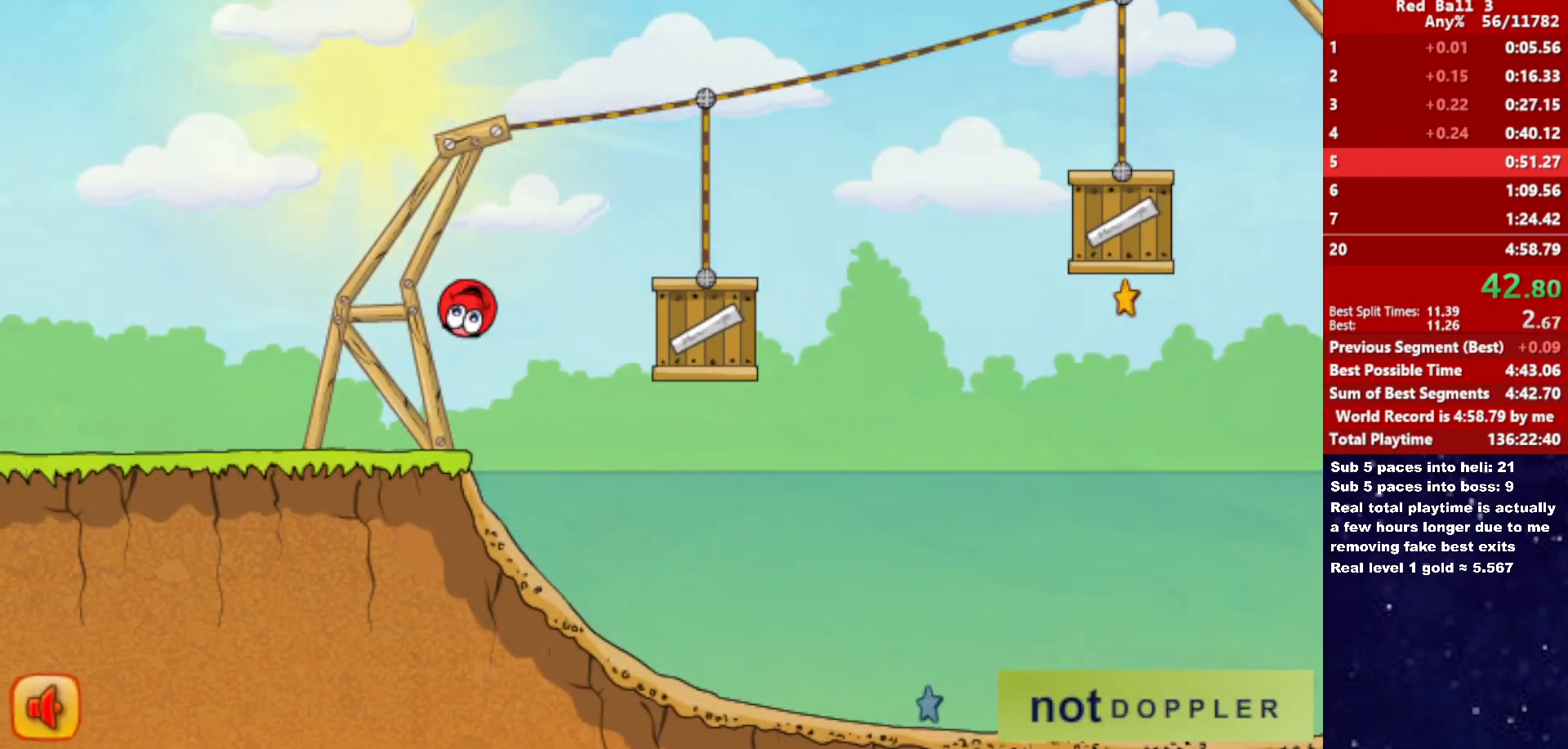
Gameplay with keyboard; each line is a JSON object with the keys held at the frame after it. "events" lists presses ("down") and releases ("up") of "down", "left", "p", "r", "right" and "up" between this image and that frame as [ms after this image, input, new state], when the widget could be followed in between. No other keys are recorded. Mouse input is not recorded.
{"keys": ["right", "up"], "events": [[217, "up", "up"], [433, "up", "down"]]}
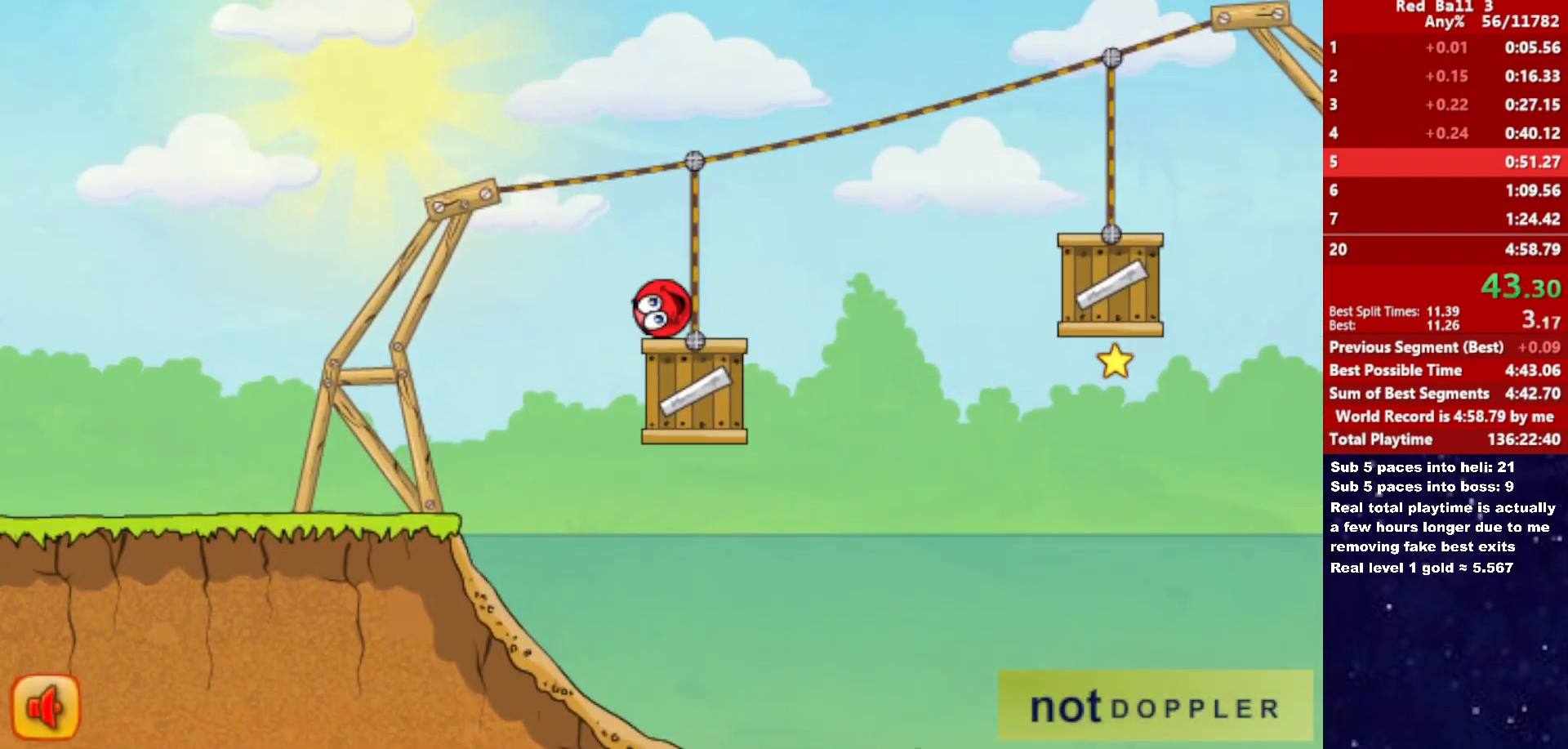
{"keys": ["right"], "events": [[350, "up", "up"]]}
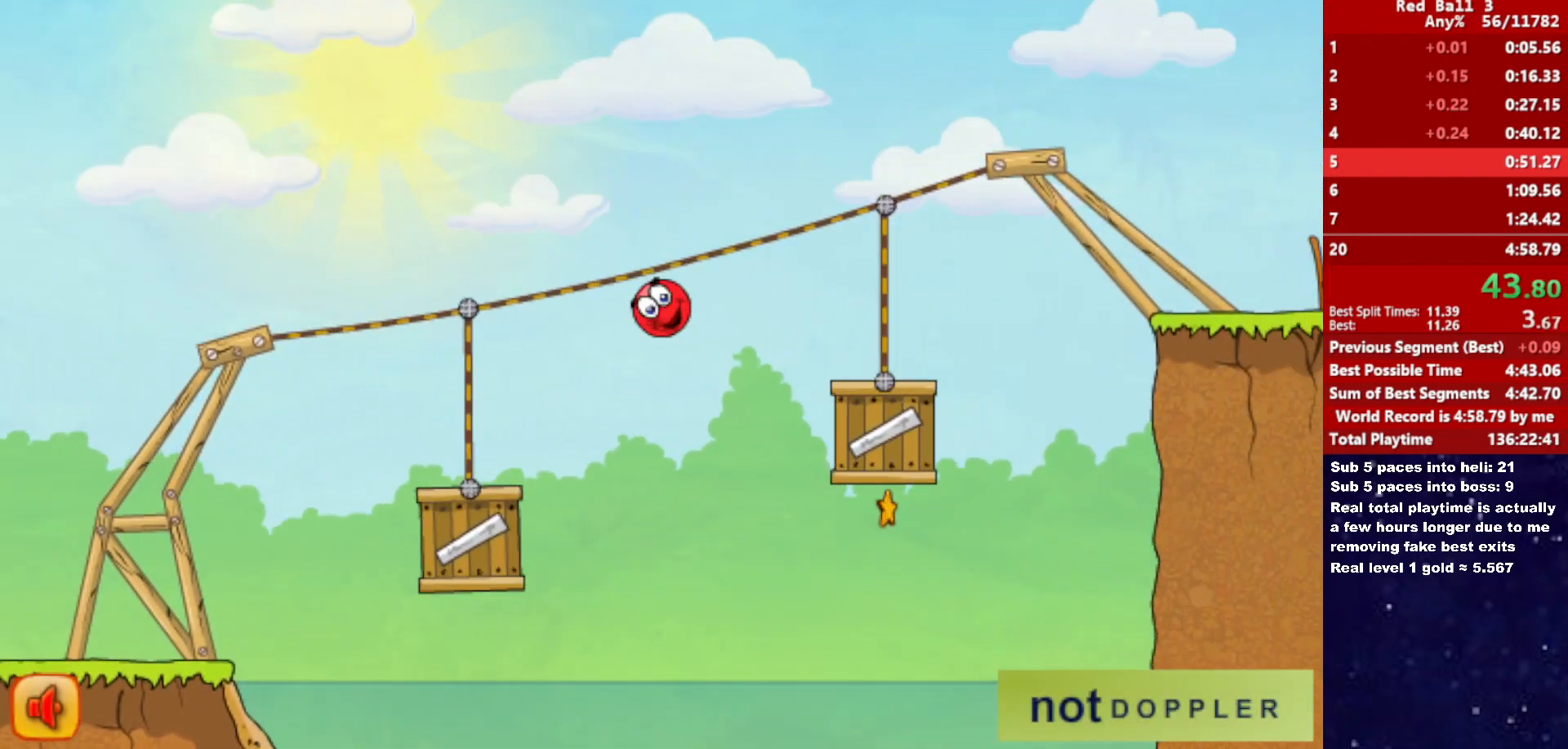
{"keys": ["right", "up"], "events": [[317, "up", "down"]]}
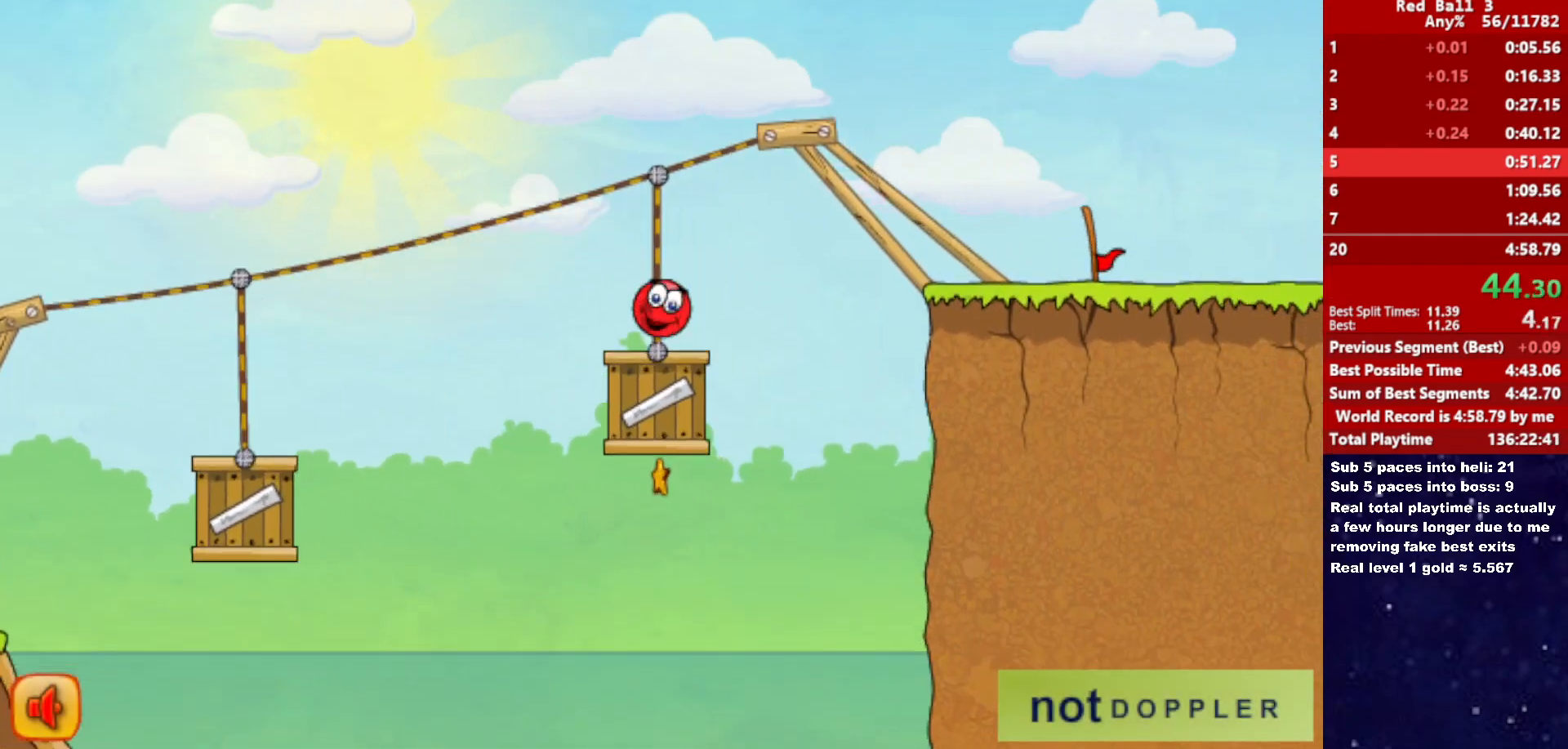
{"keys": ["right"], "events": [[100, "up", "up"]]}
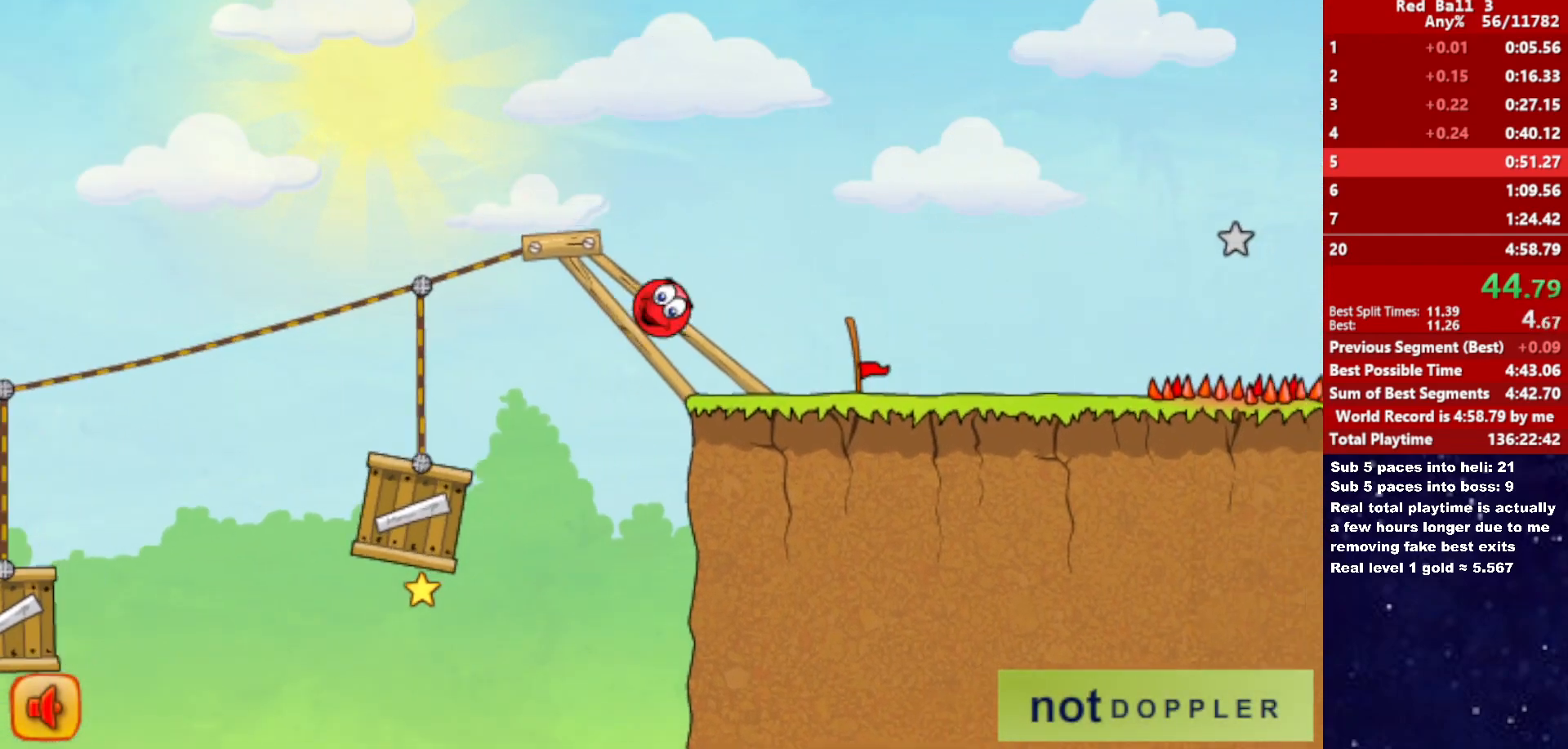
{"keys": ["right", "up"], "events": [[383, "up", "down"]]}
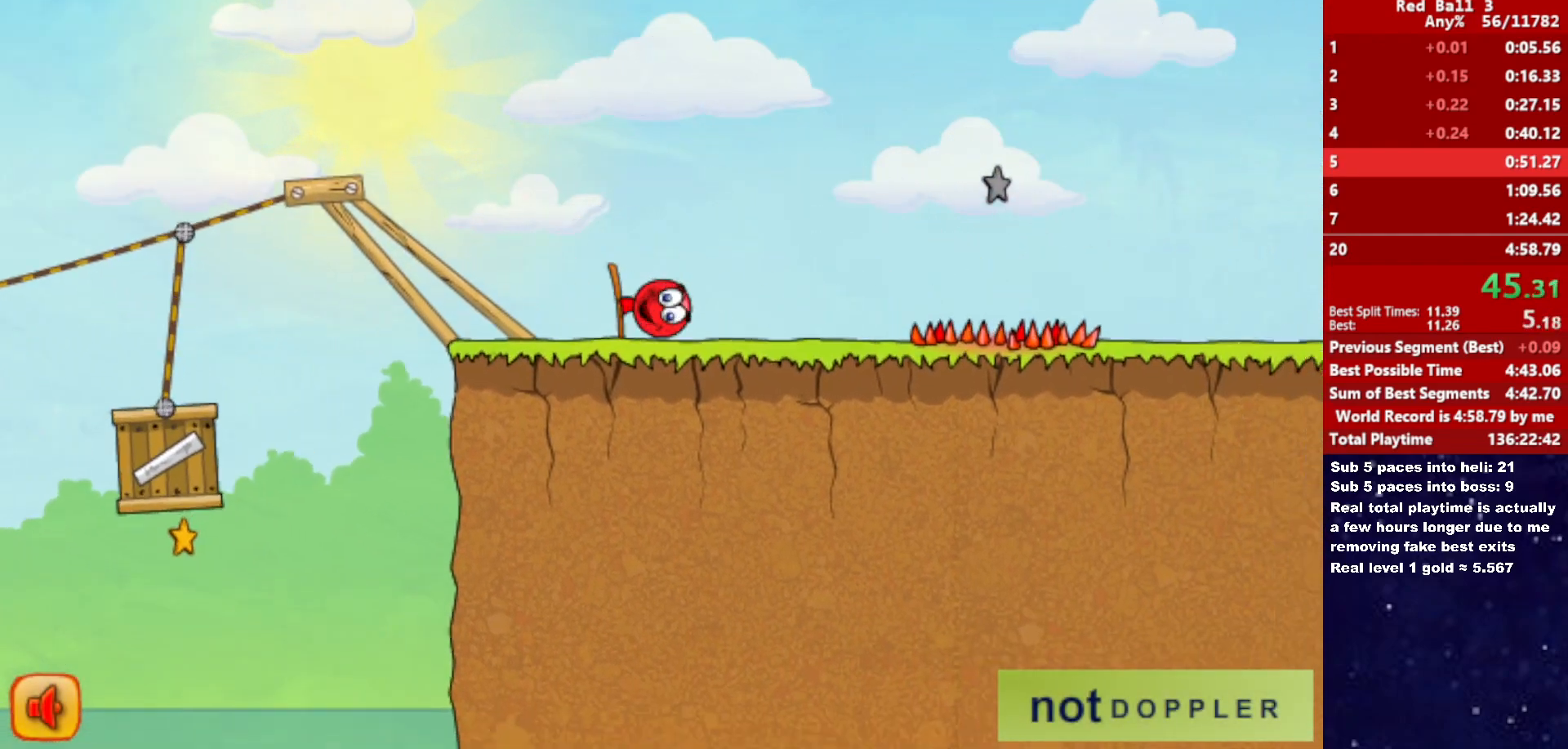
{"keys": ["right"], "events": [[100, "up", "up"]]}
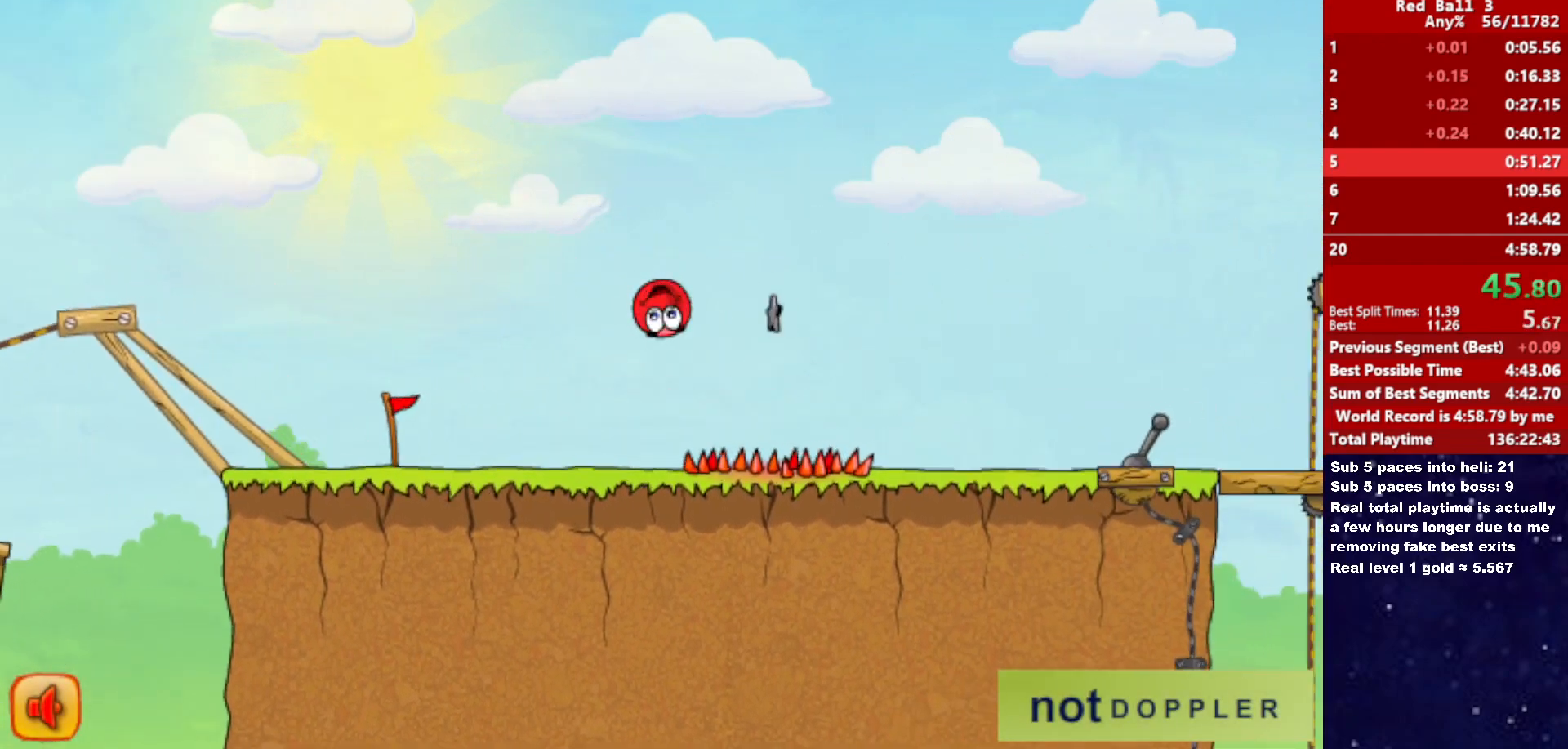
{"keys": ["right"], "events": []}
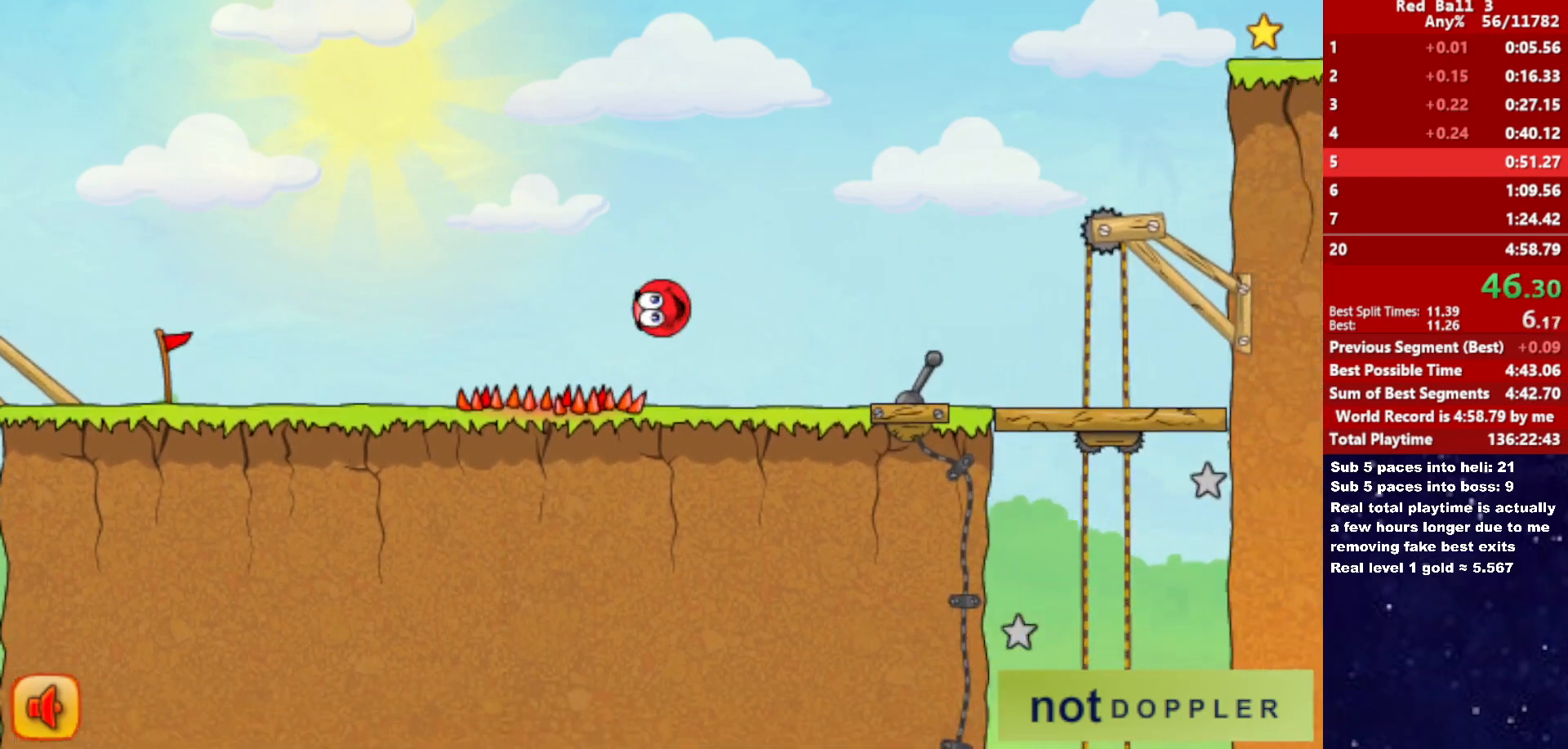
{"keys": ["right", "up"], "events": [[167, "p", "down"], [183, "up", "down"], [233, "p", "up"]]}
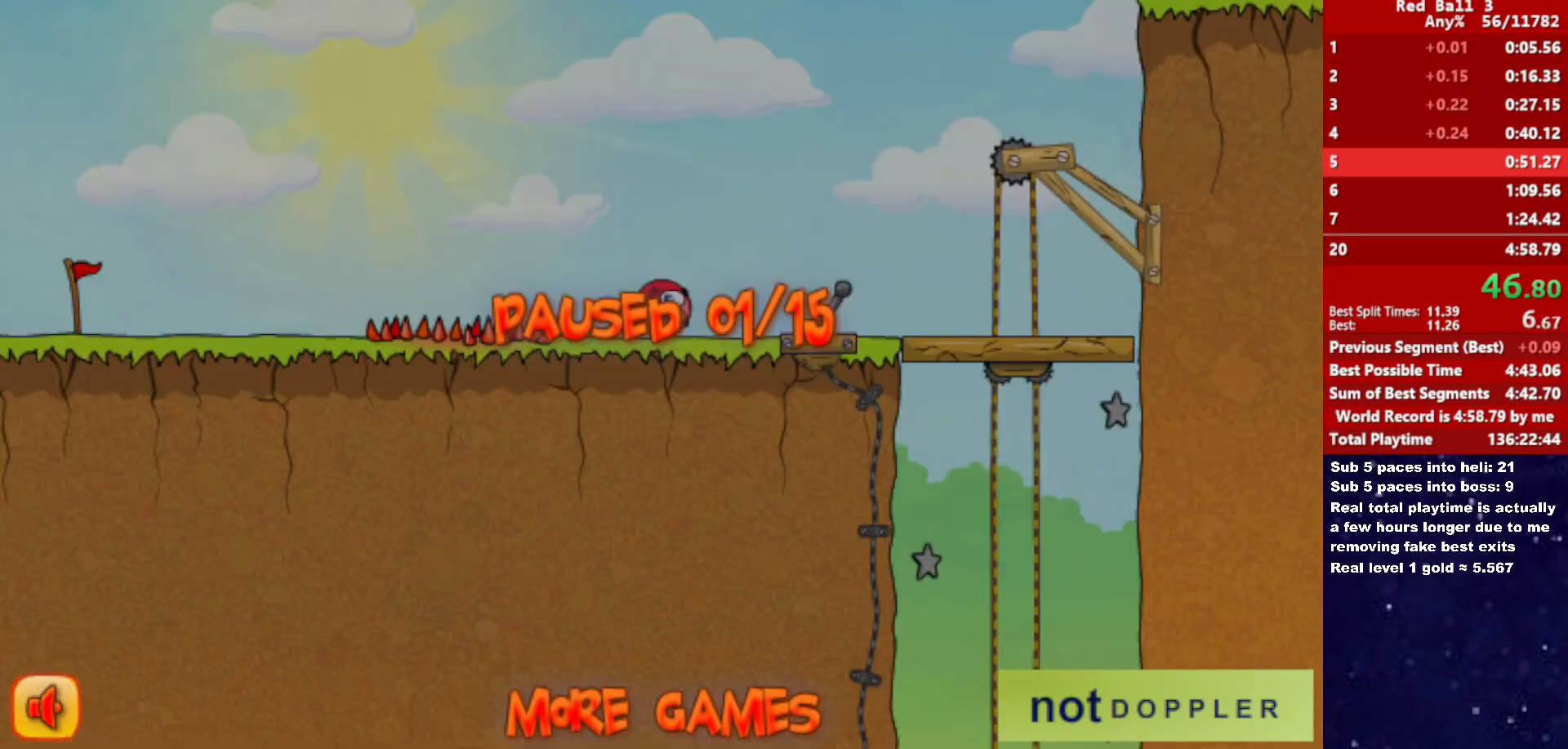
{"keys": ["right", "up"], "events": [[250, "p", "down"], [317, "p", "up"]]}
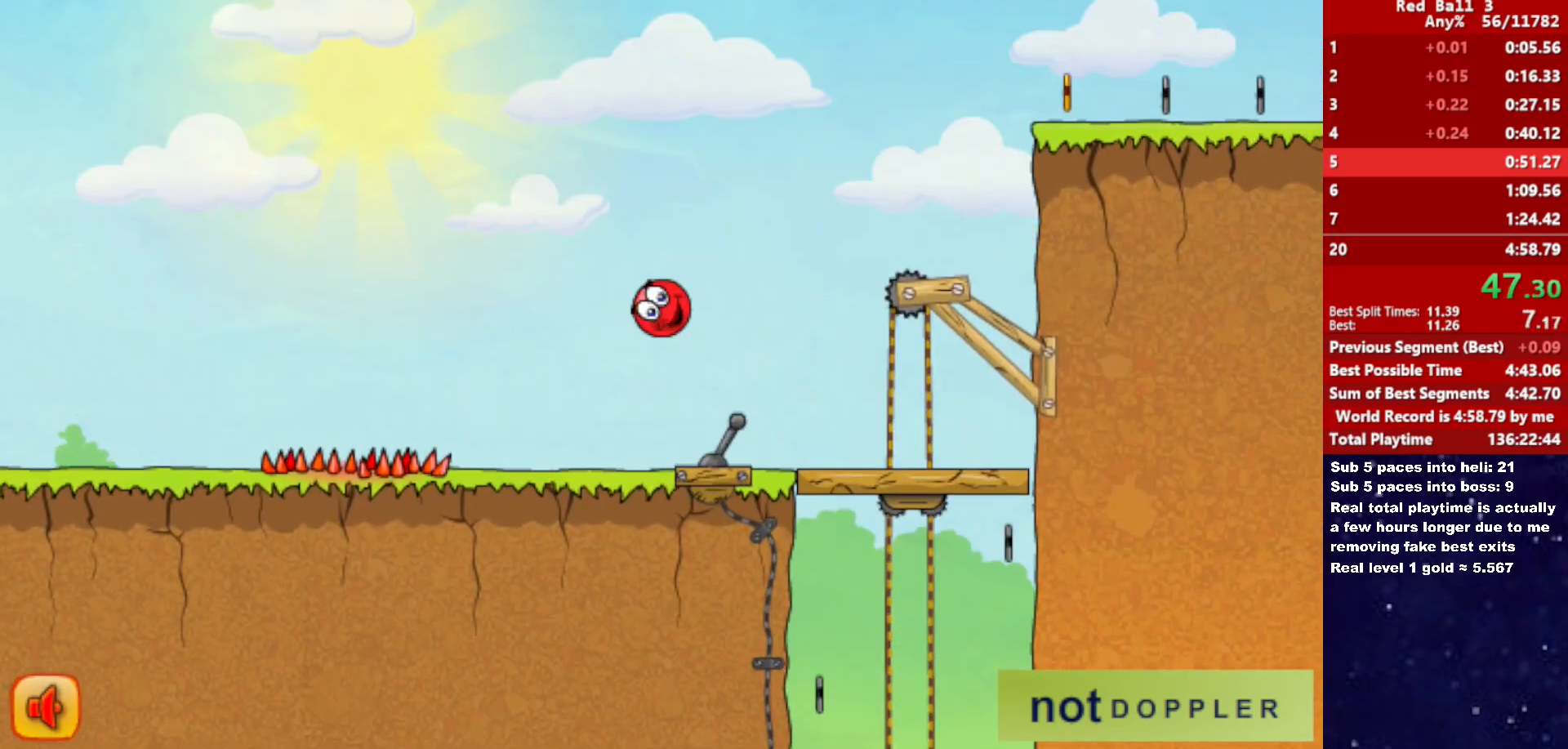
{"keys": ["right"], "events": [[400, "up", "up"]]}
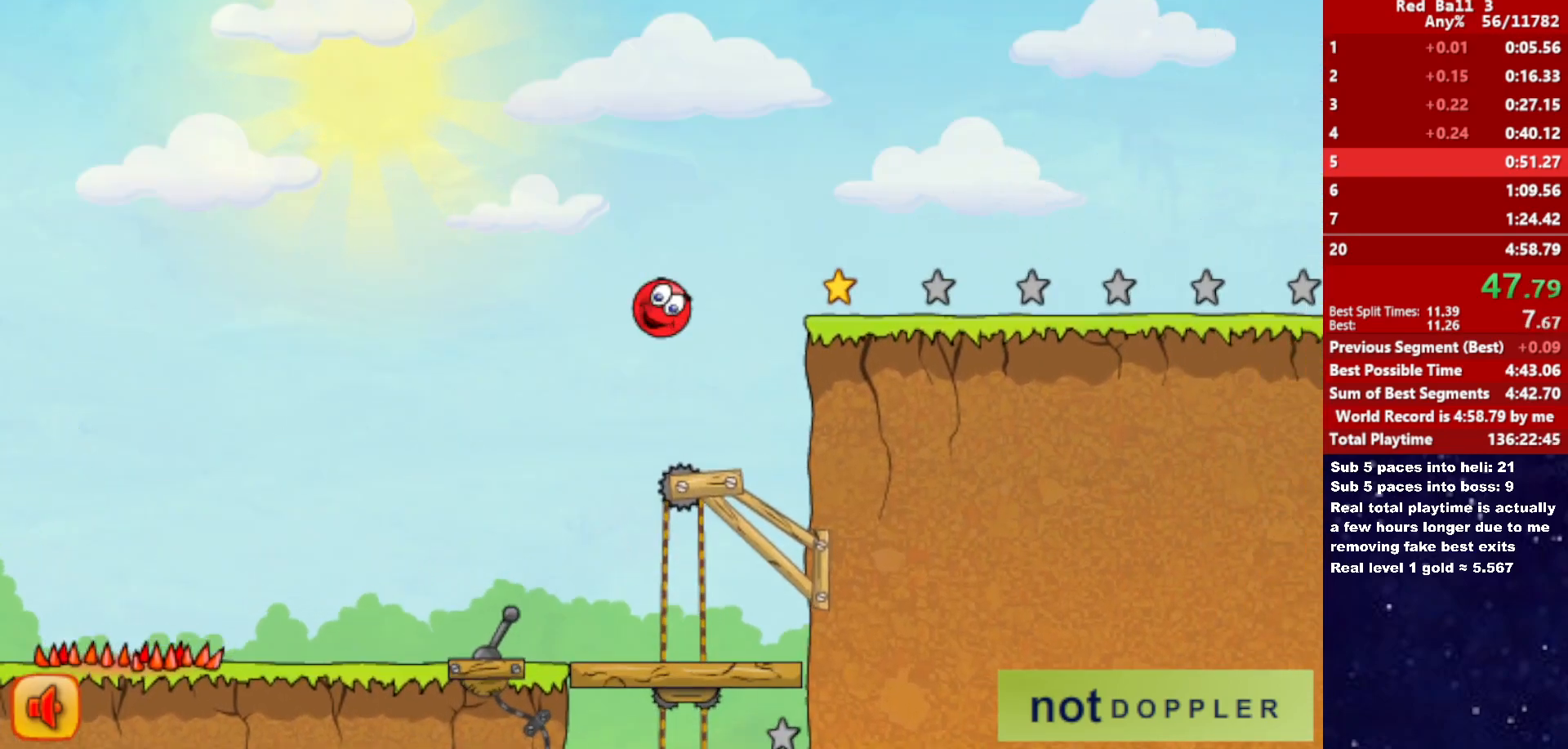
{"keys": ["right", "up"], "events": [[250, "up", "down"]]}
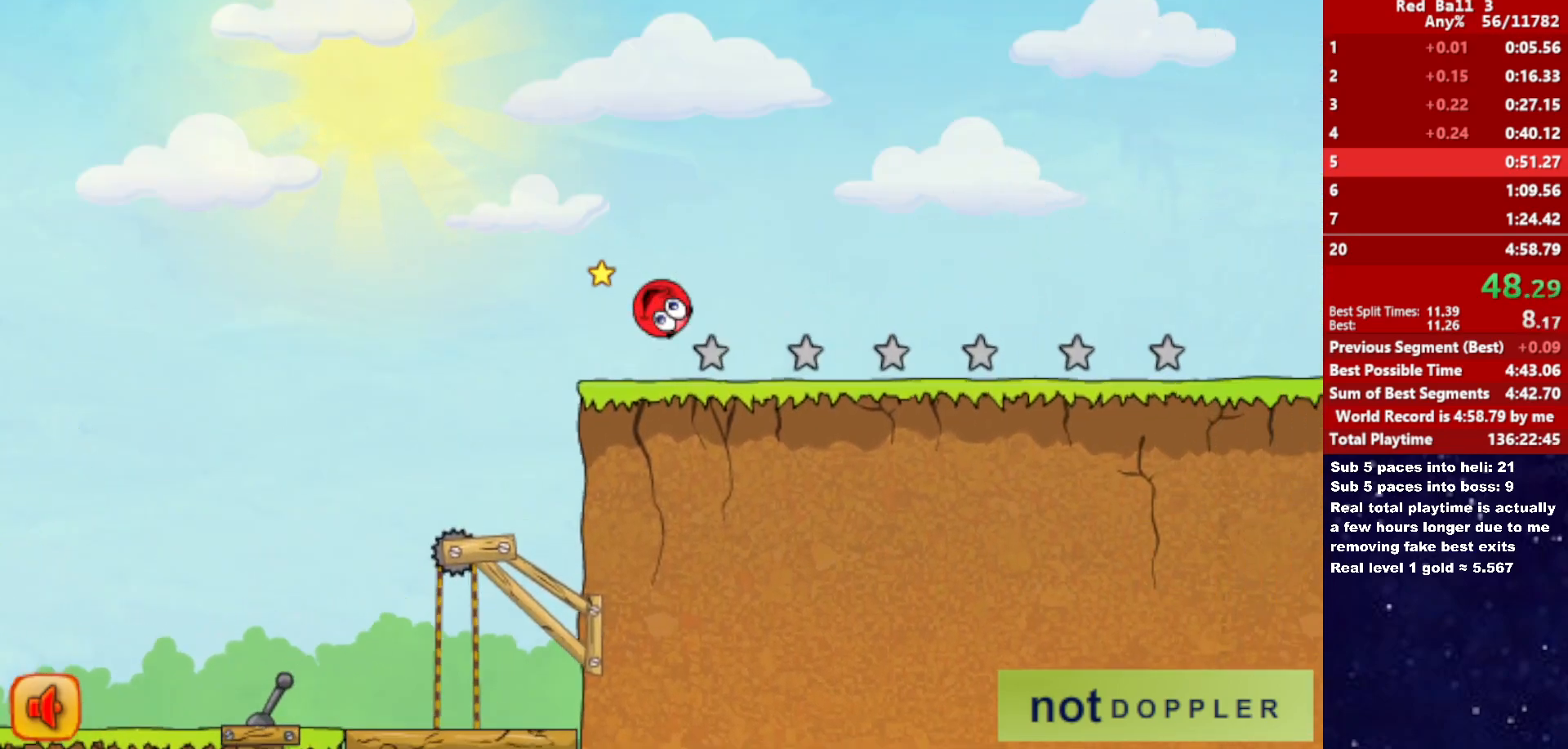
{"keys": ["right"], "events": [[500, "up", "up"]]}
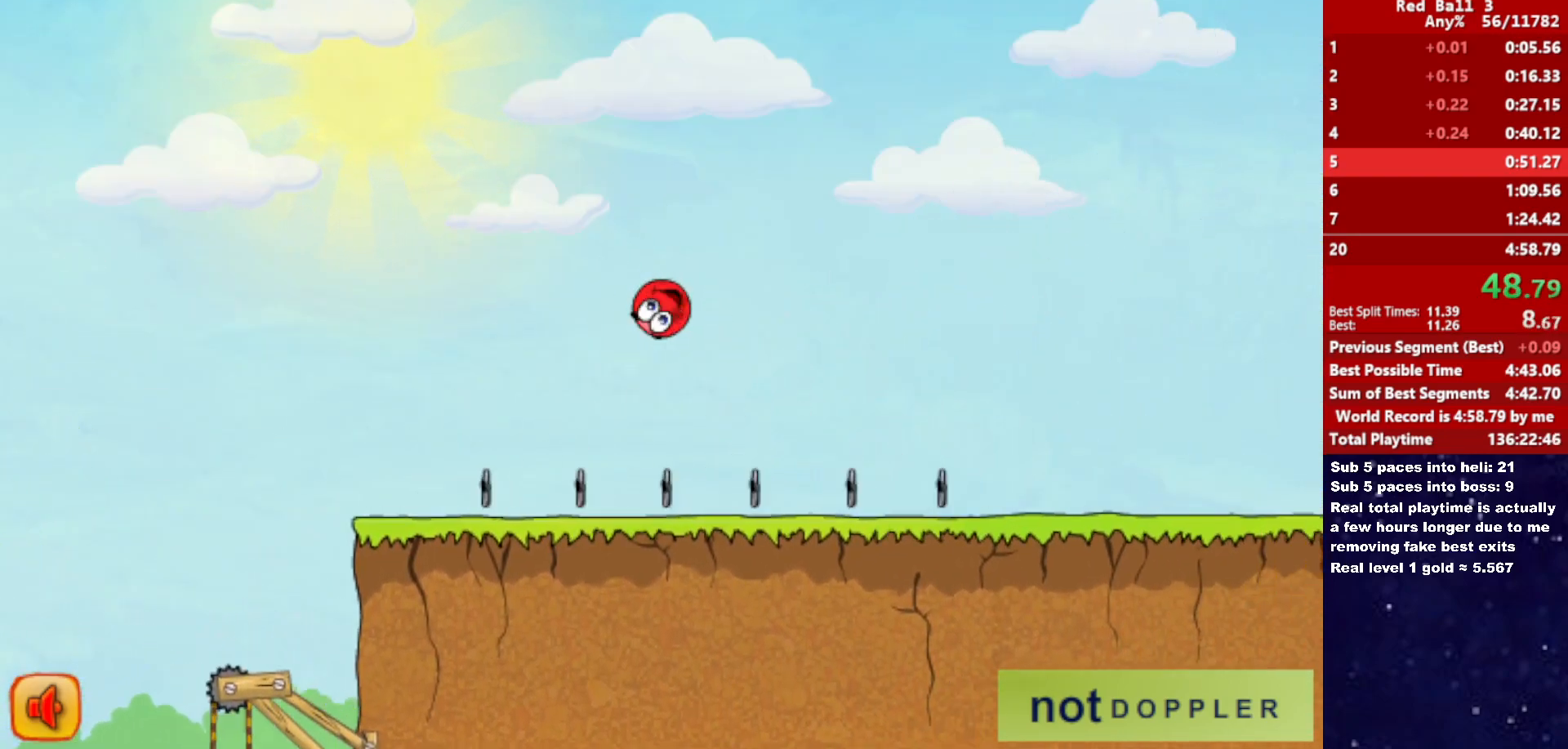
{"keys": ["right"], "events": []}
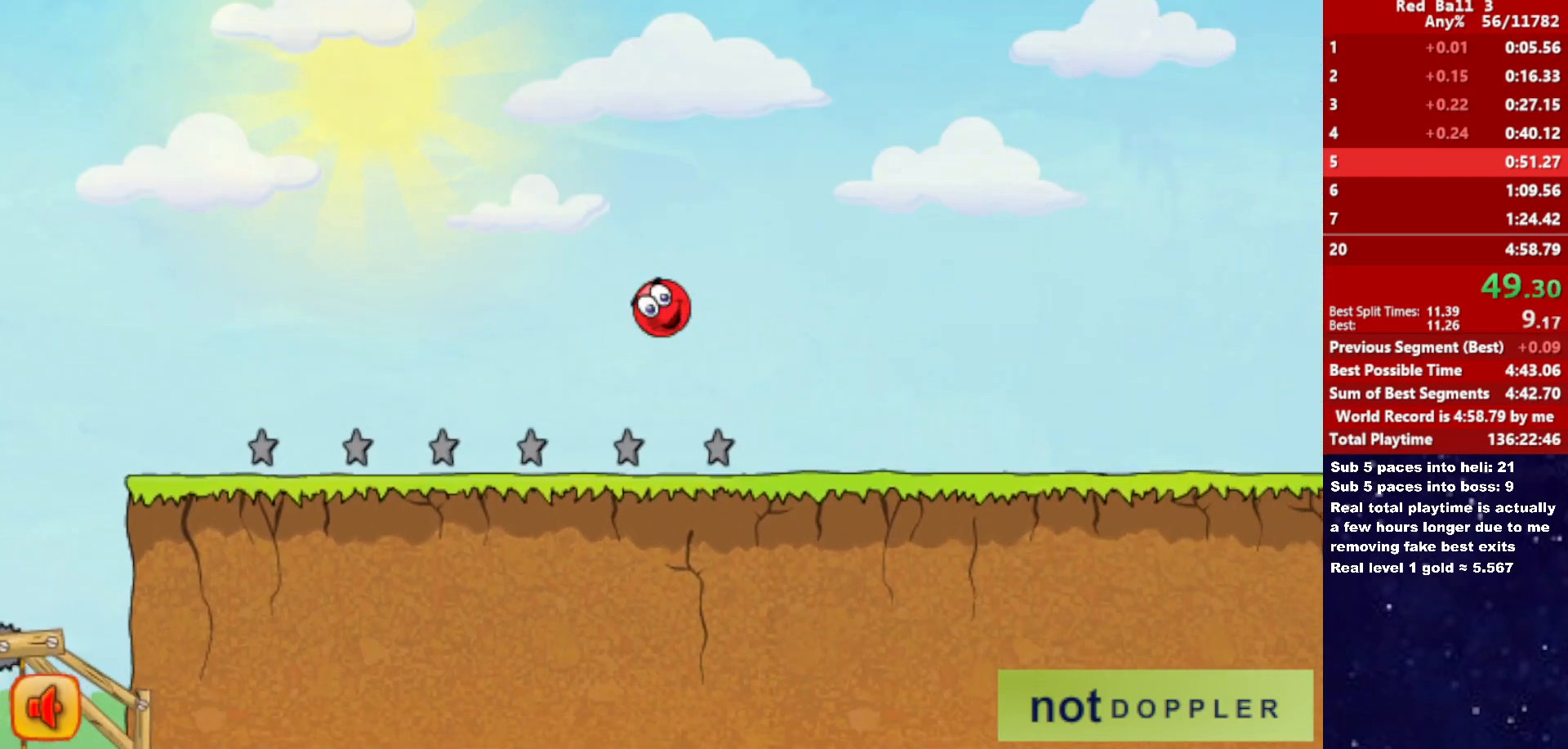
{"keys": ["right"], "events": []}
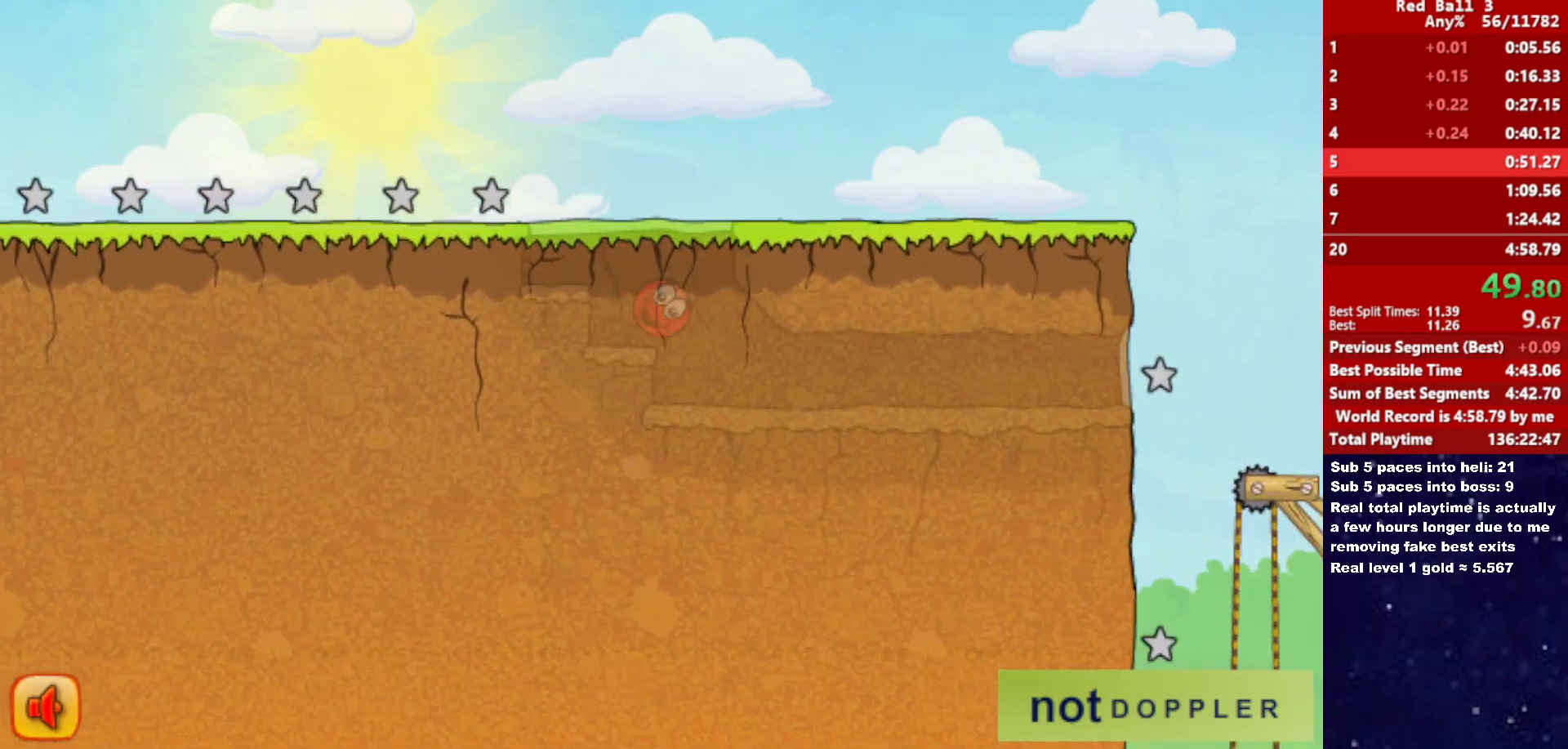
{"keys": ["right"], "events": []}
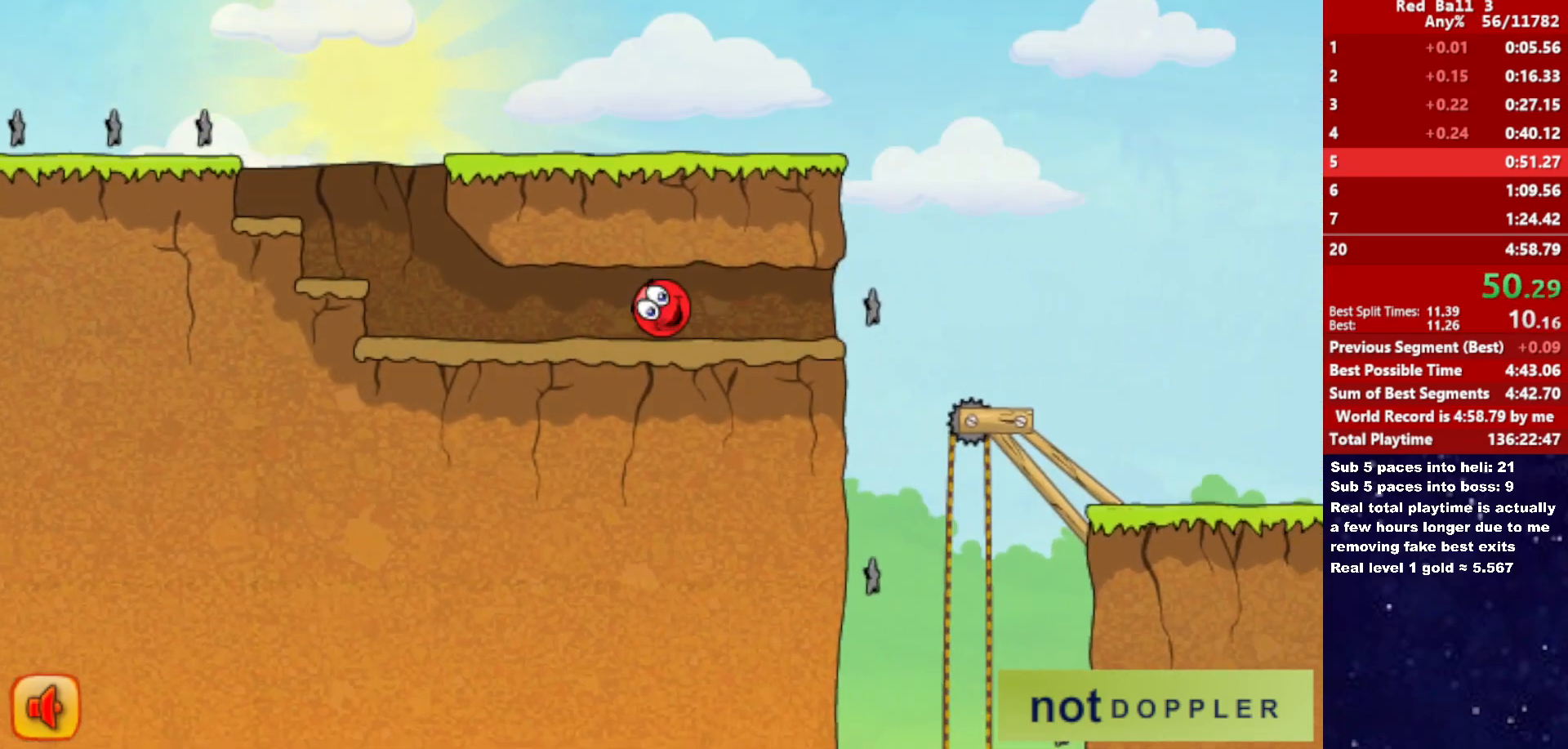
{"keys": ["right"], "events": []}
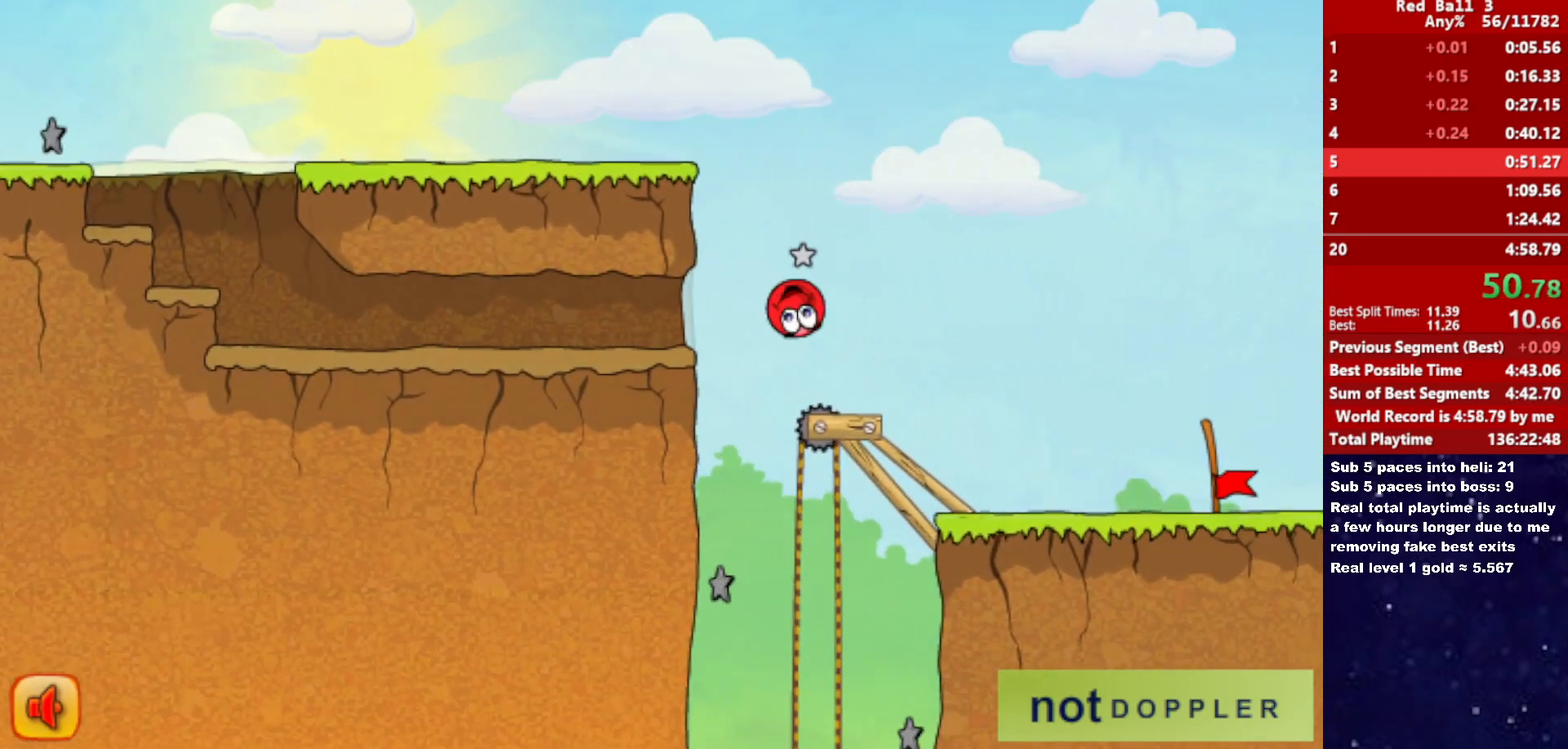
{"keys": ["right"], "events": []}
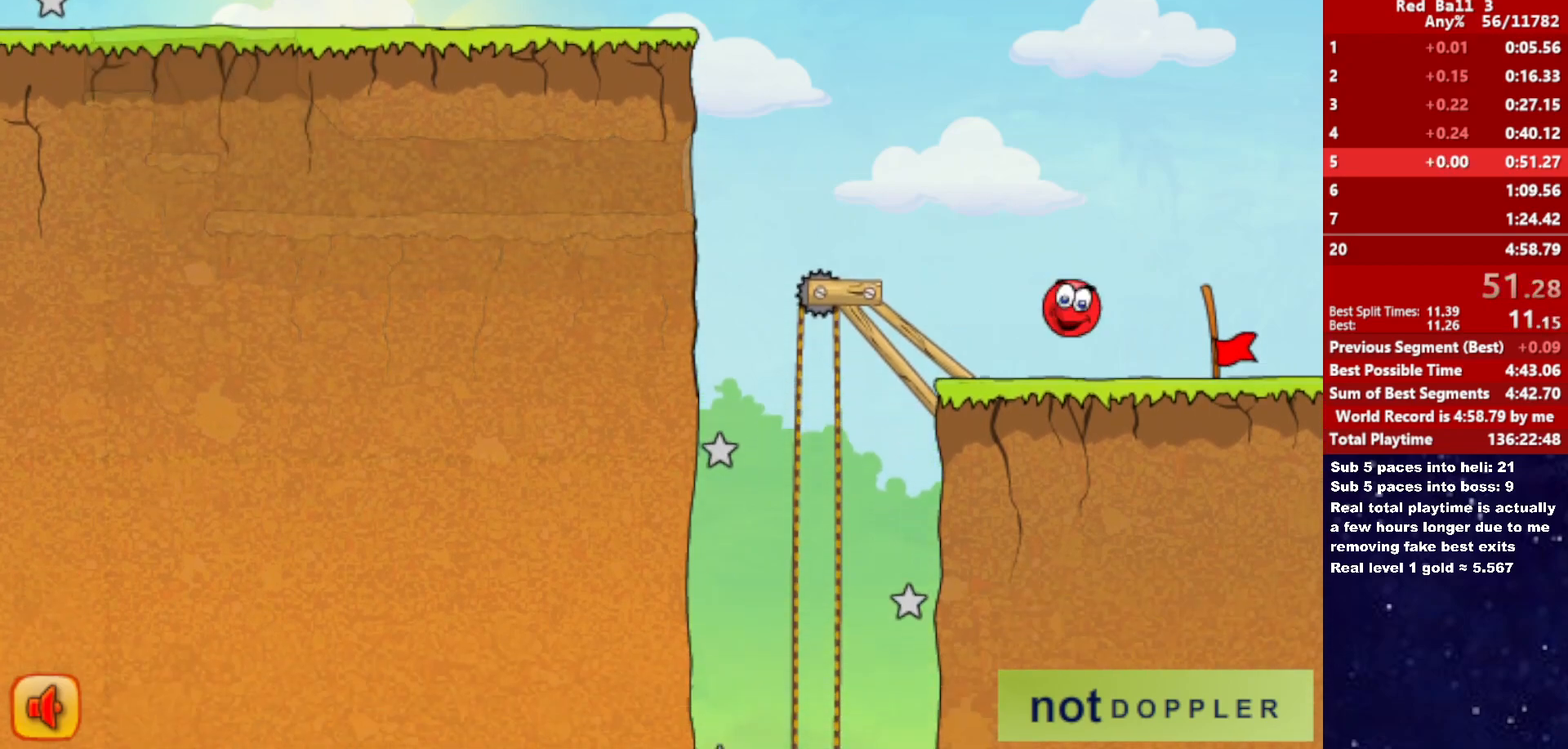
{"keys": ["right"], "events": []}
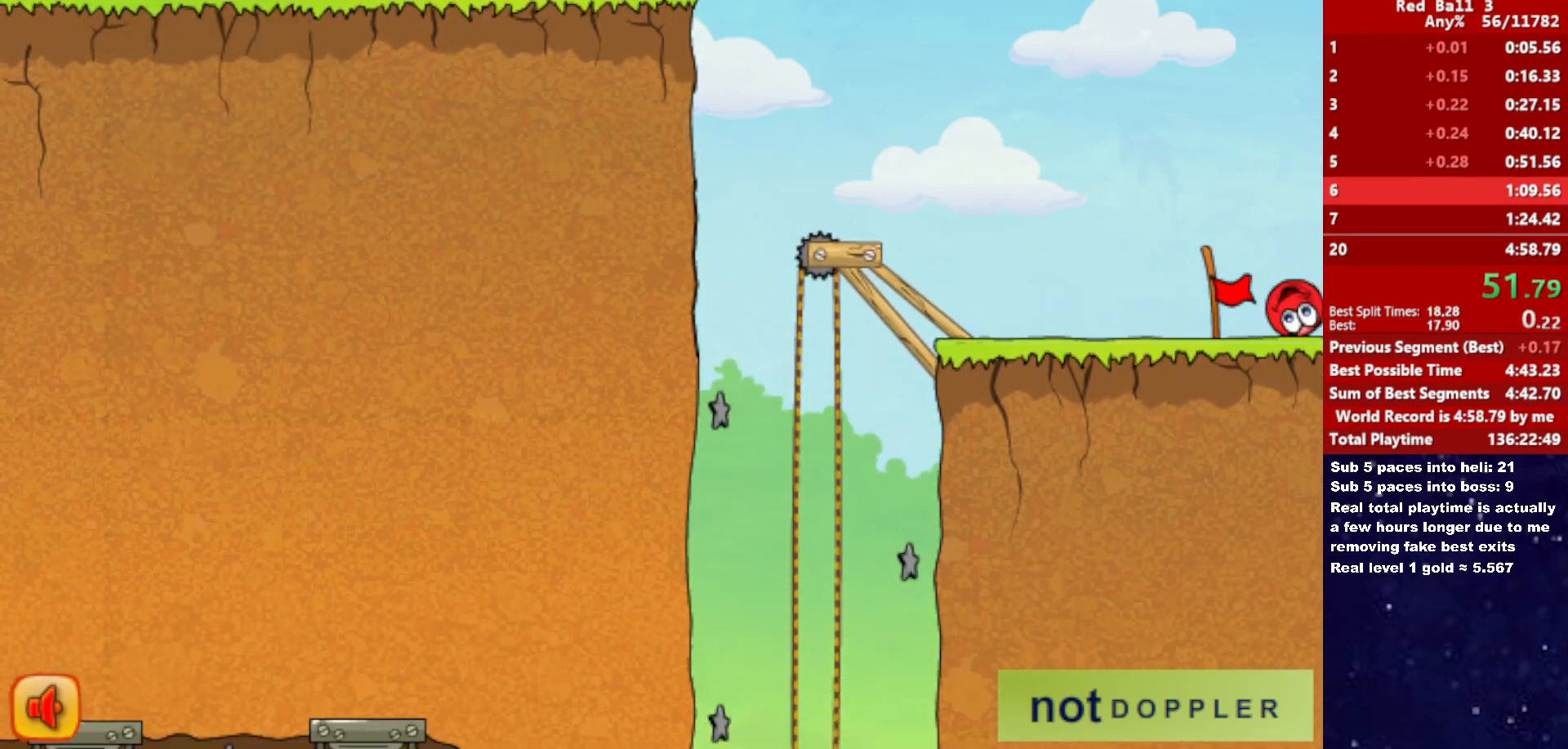
{"keys": ["right"], "events": [[167, "right", "up"], [233, "right", "down"]]}
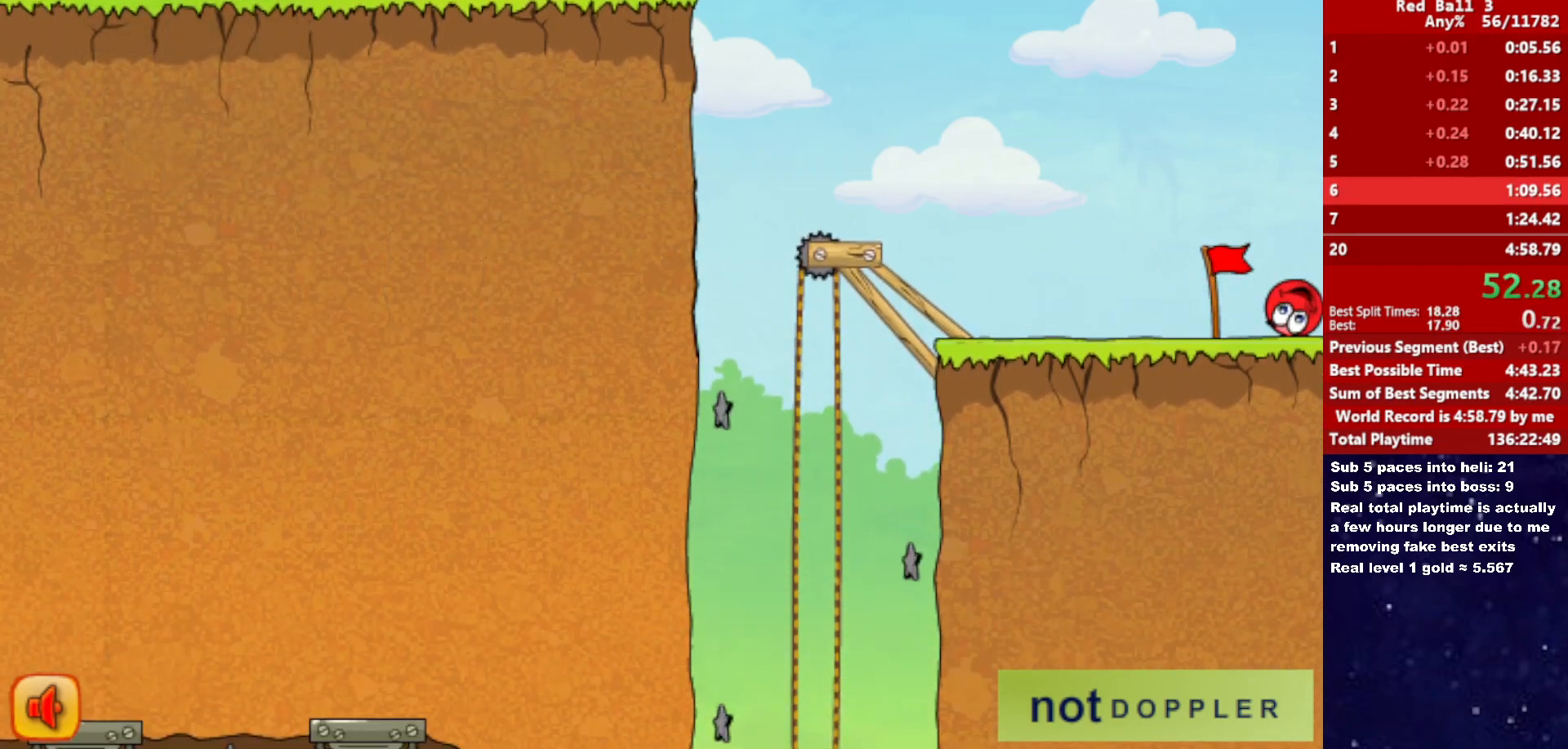
{"keys": ["right"], "events": []}
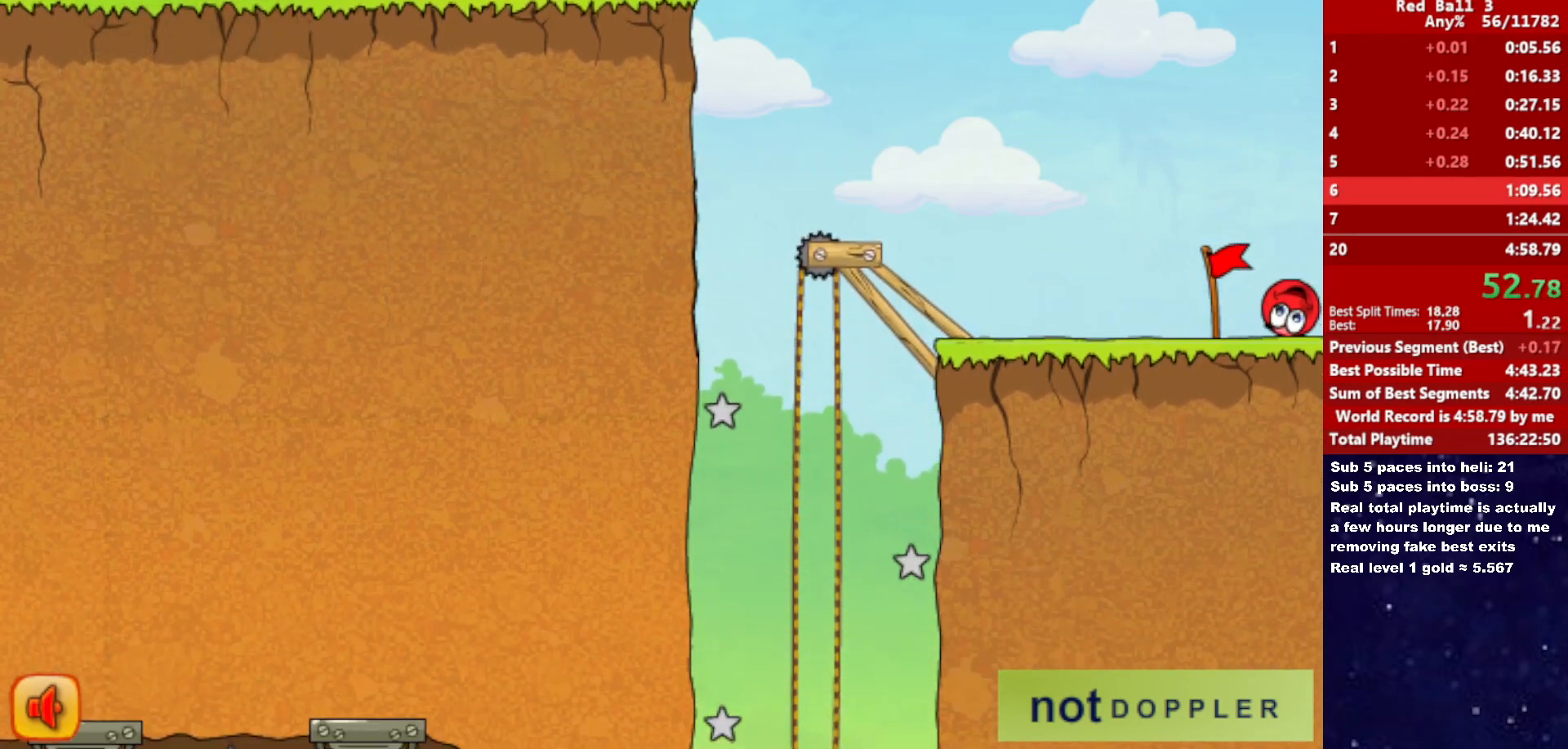
{"keys": ["right"], "events": []}
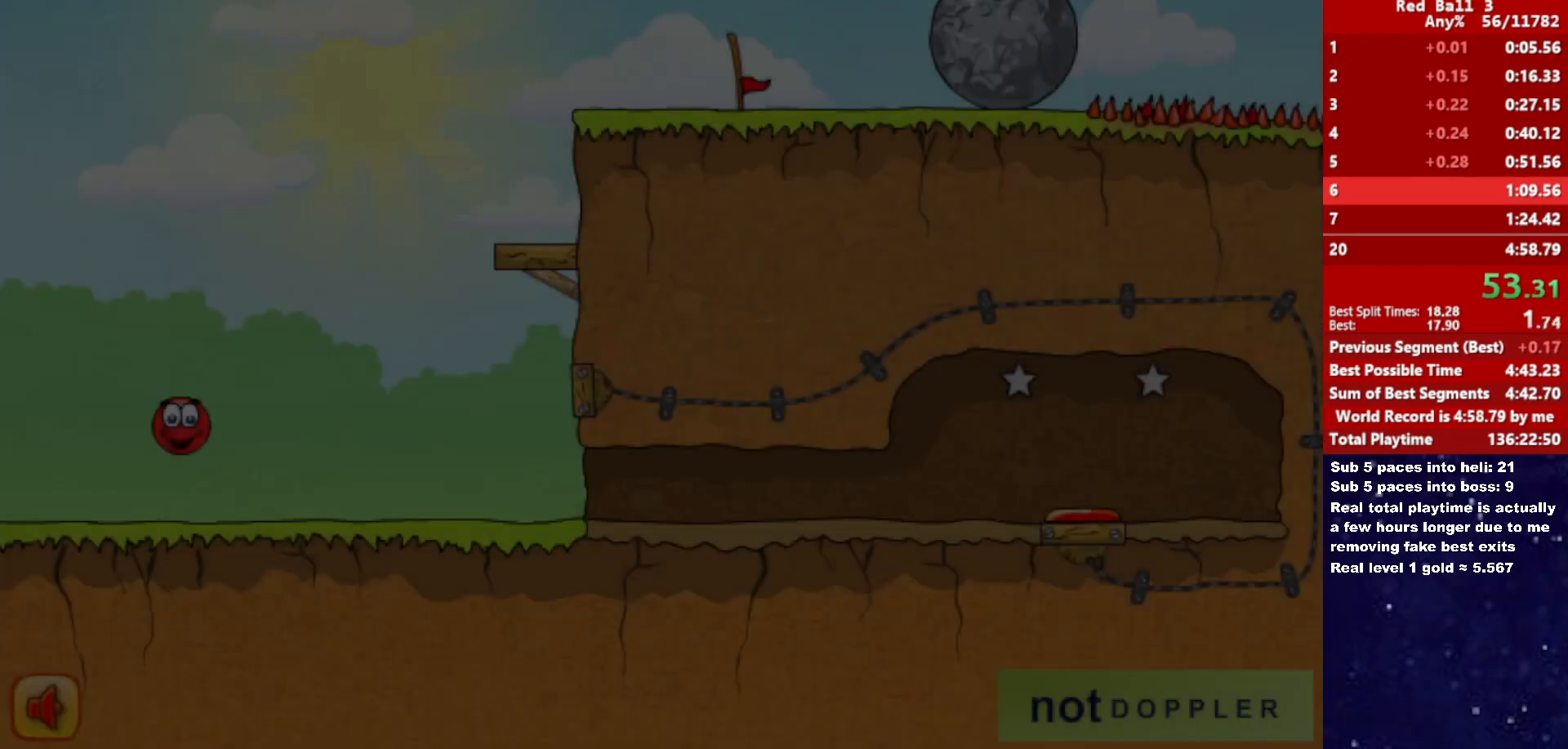
{"keys": ["right", "up"], "events": [[317, "p", "down"], [317, "up", "down"], [417, "p", "up"]]}
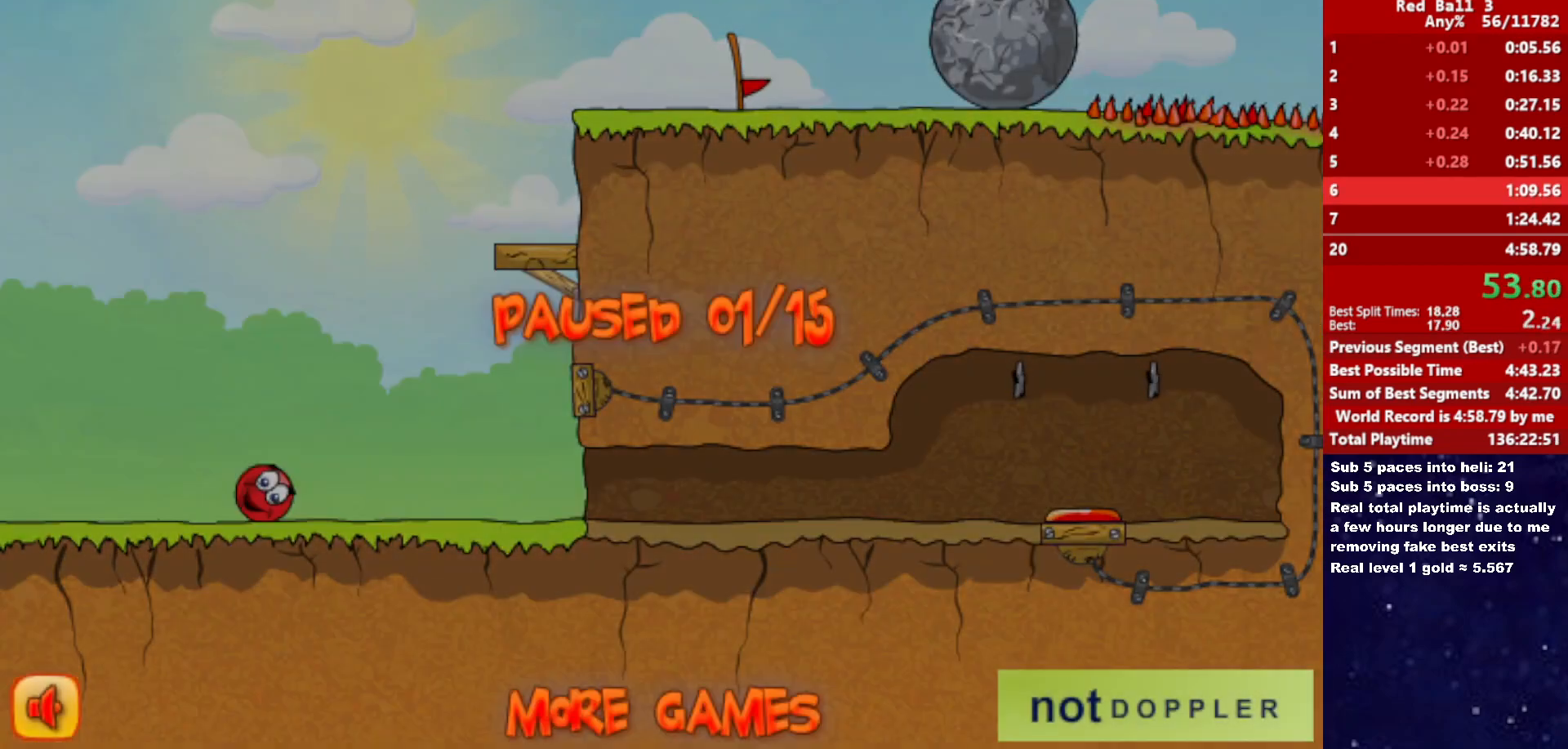
{"keys": ["right", "up"], "events": [[383, "p", "down"], [417, "p", "up"]]}
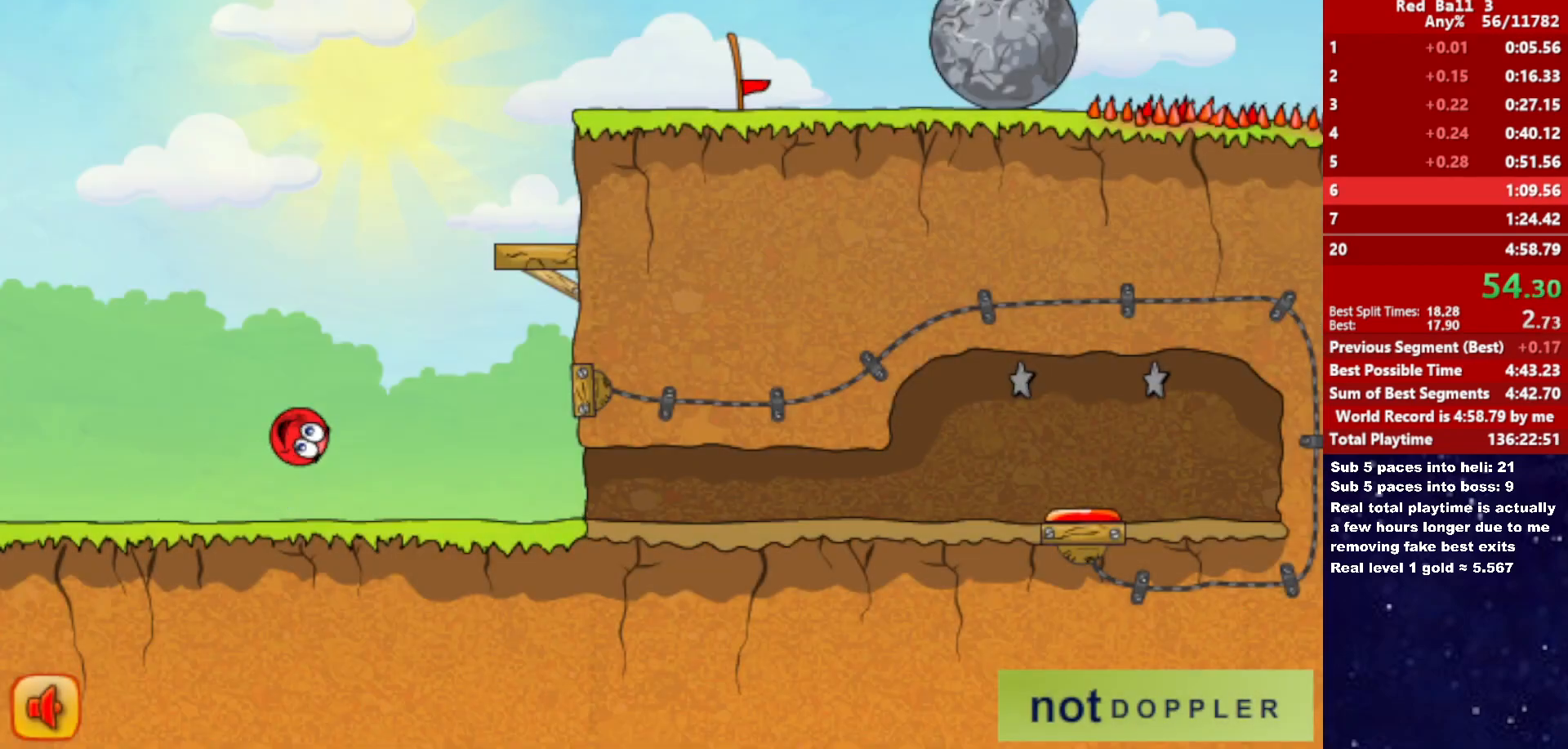
{"keys": ["right", "up"], "events": []}
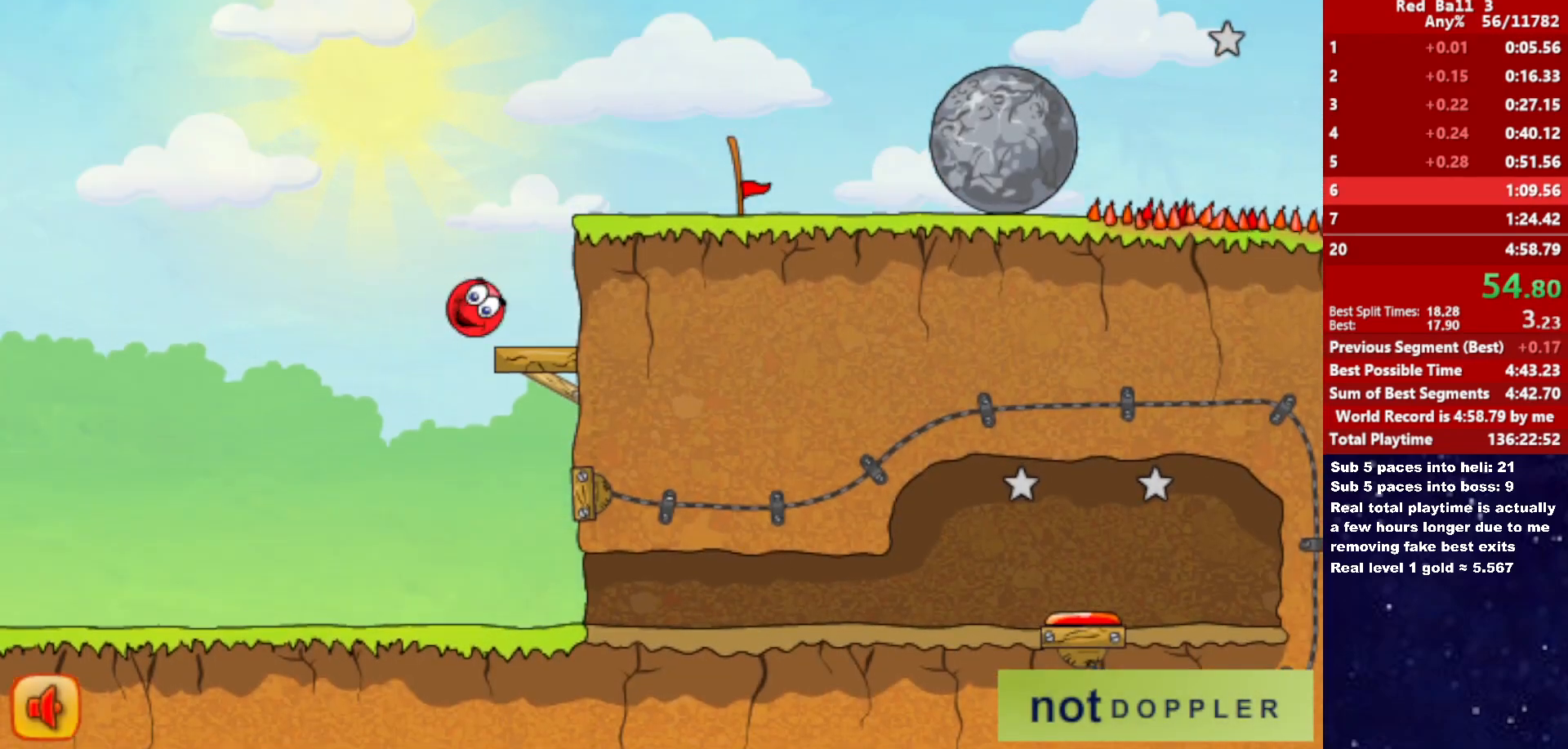
{"keys": ["right"], "events": [[150, "left", "down"], [167, "right", "up"], [250, "right", "down"], [283, "left", "up"], [383, "up", "up"]]}
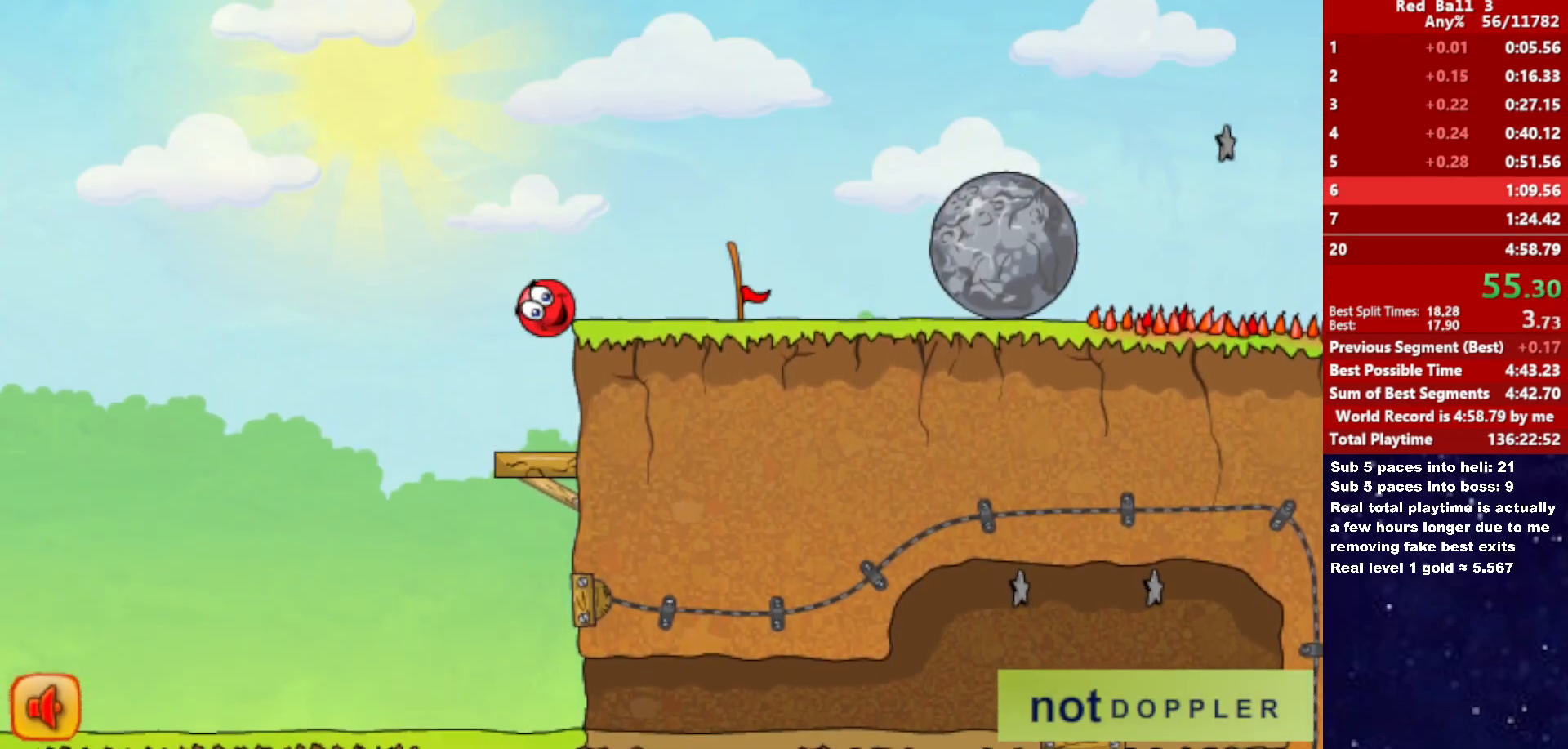
{"keys": ["right"], "events": []}
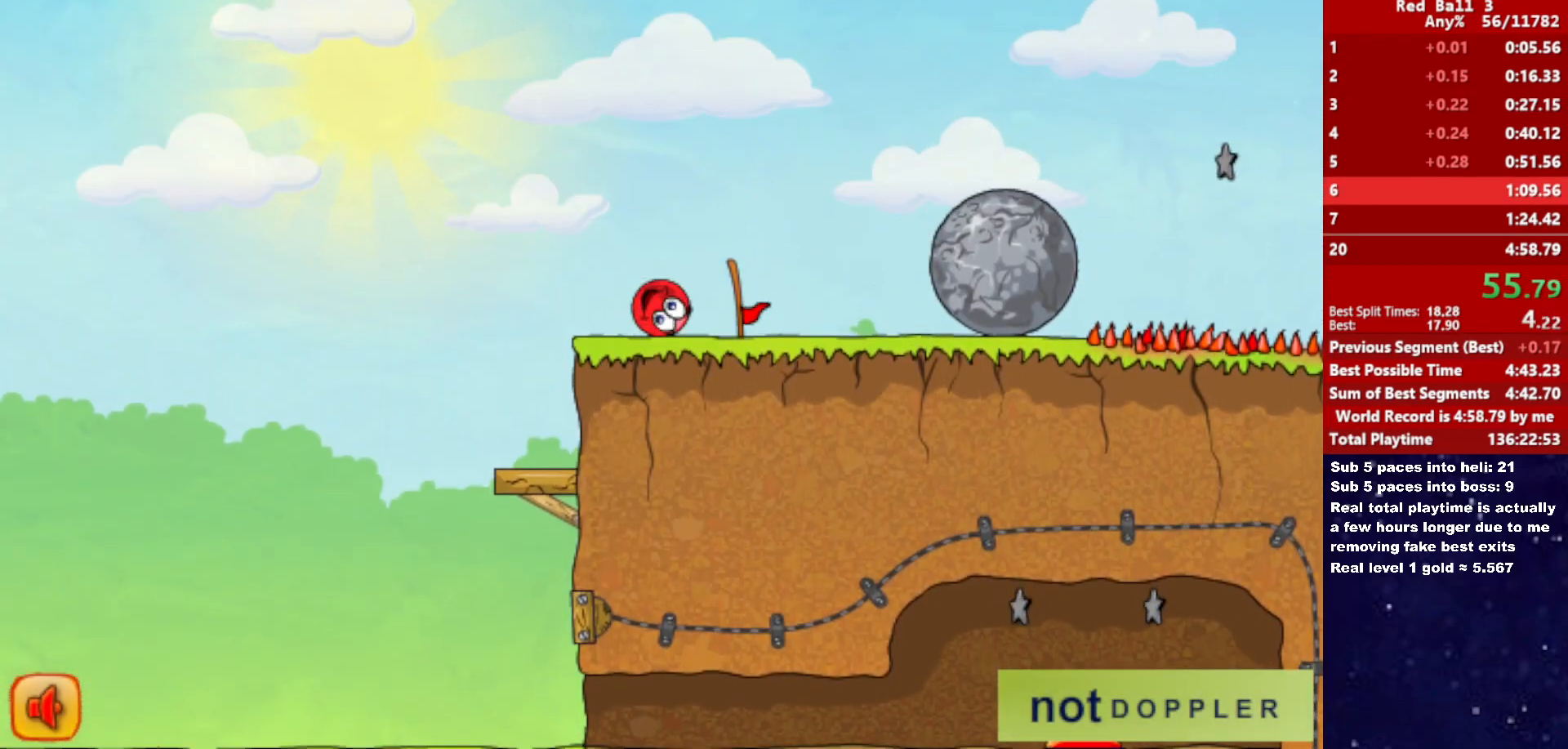
{"keys": ["right"], "events": []}
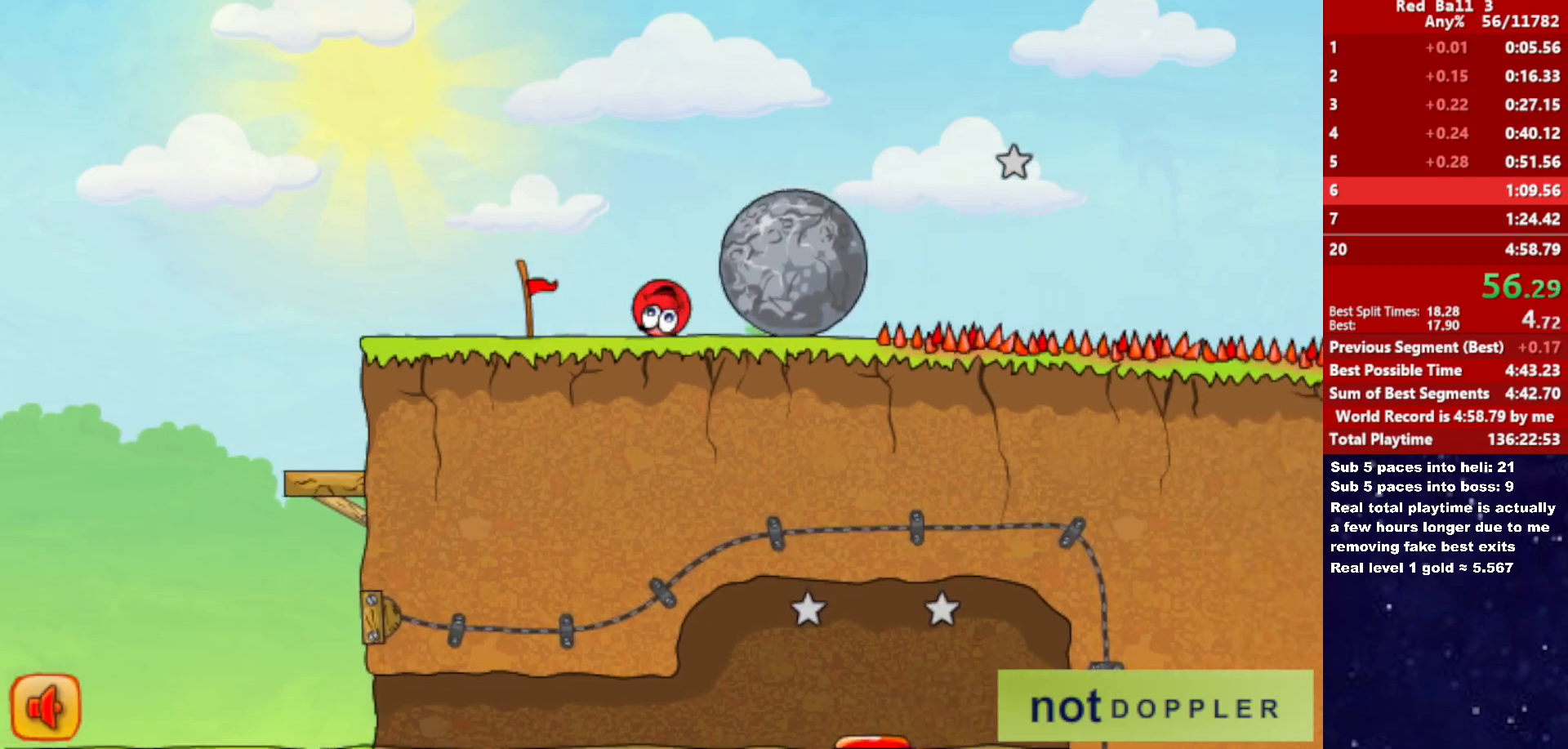
{"keys": ["right"], "events": []}
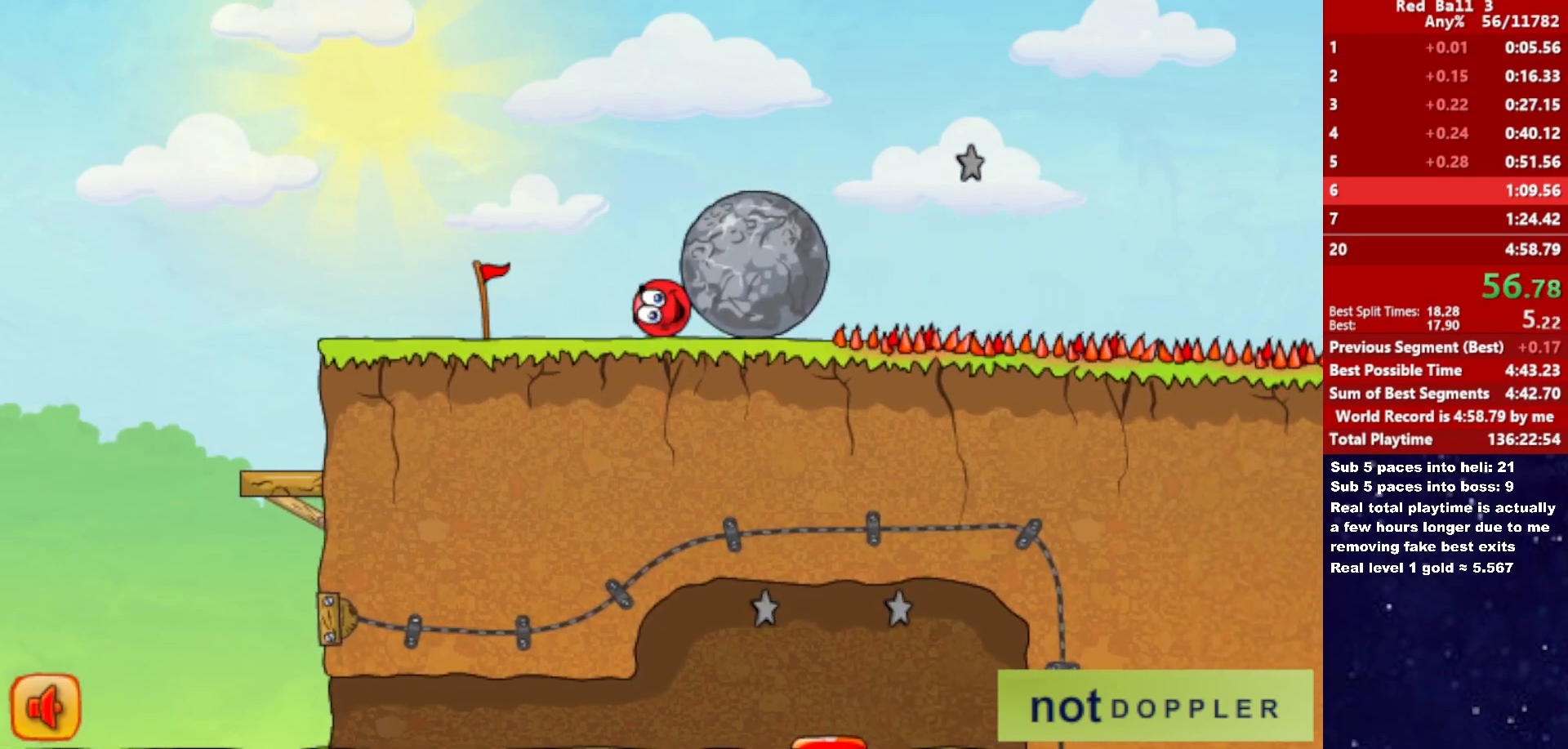
{"keys": ["right"], "events": []}